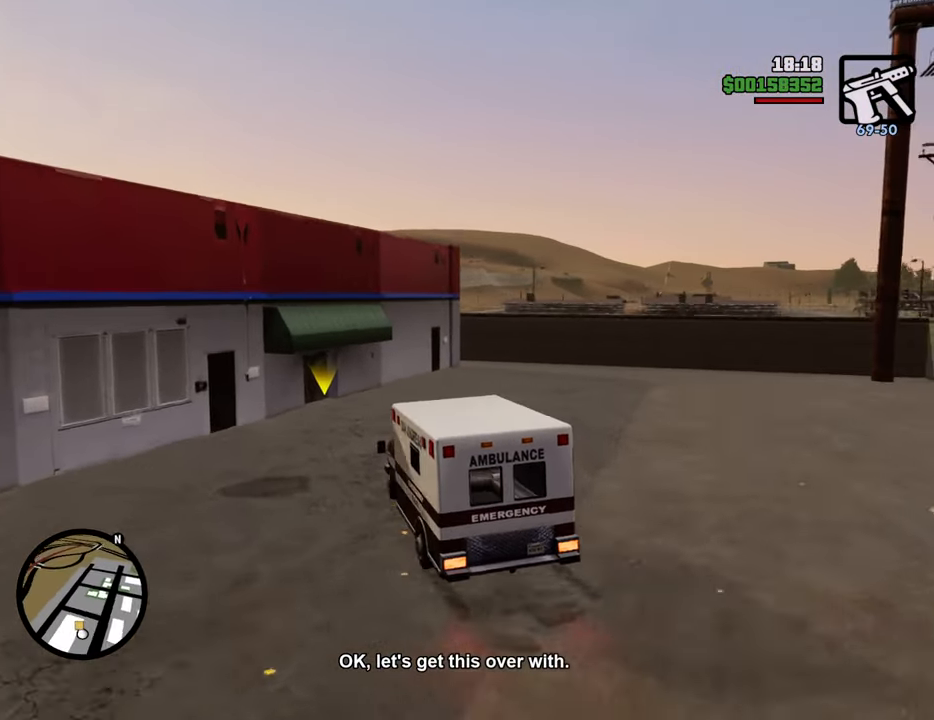
Gameplay with keyboard and mouse; each line is a JSON object with the keys and mouse buttons held at the frame after it. "events" lists presses ("down") and releases ("up") of "1", "2", "3", "4", "5", "6", "8", "a", "alt", "c", "ctrl", "d", "down", "e", "escape", "f", "f1", "f2", "f3", "g", "h", "left", "num2", "q", "r", "right", "s", "shift", "space", "t", "tab", "up", "v", "w", "x", "z", "mouse_left", "mouse_middle", "mouse_right", "mouse_wheel_up" and "mouse_wheel_down" between this image and that frame as [ms after this image, input, new state], when the widget could be followed in between. "mouse_left", "mouse_middle", "mouse_right", "mouse_wheel_up", "mouse_wheel_down" = the "left", "middle", "right", "wheel_up", "wheel_down" buttons of the "mouse" list. No other keys are recorded. Mouse movement is not recorded.
{"keys": ["space"], "mouse": [], "events": [[334, "d", "up"]]}
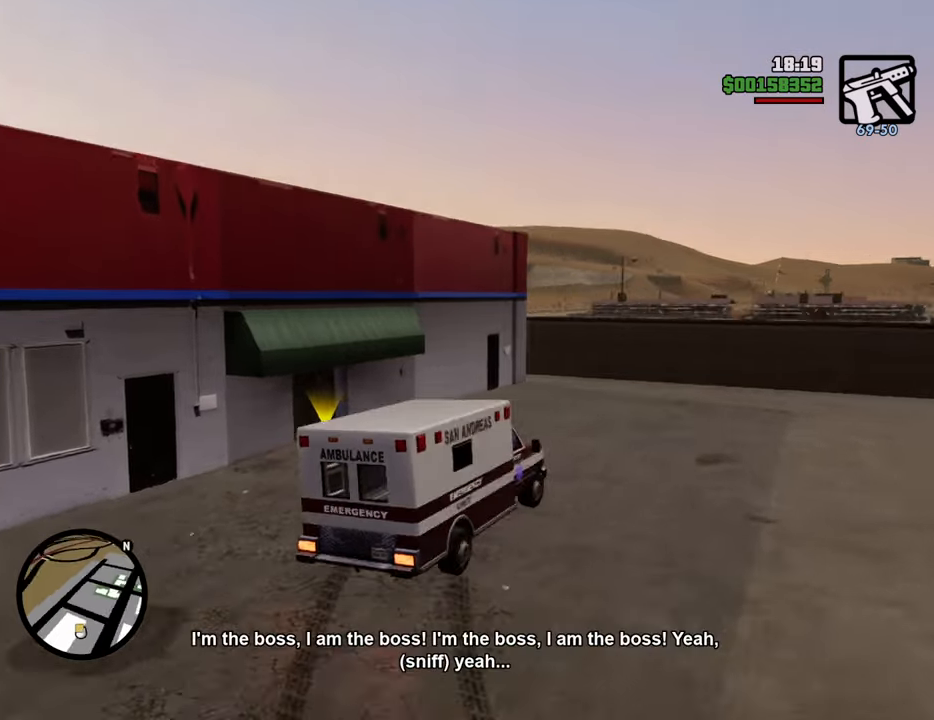
{"keys": [], "mouse": [], "events": [[17, "a", "down"], [17, "s", "down"], [117, "space", "up"], [301, "f", "down"], [434, "a", "up"], [434, "s", "up"], [484, "f", "up"]]}
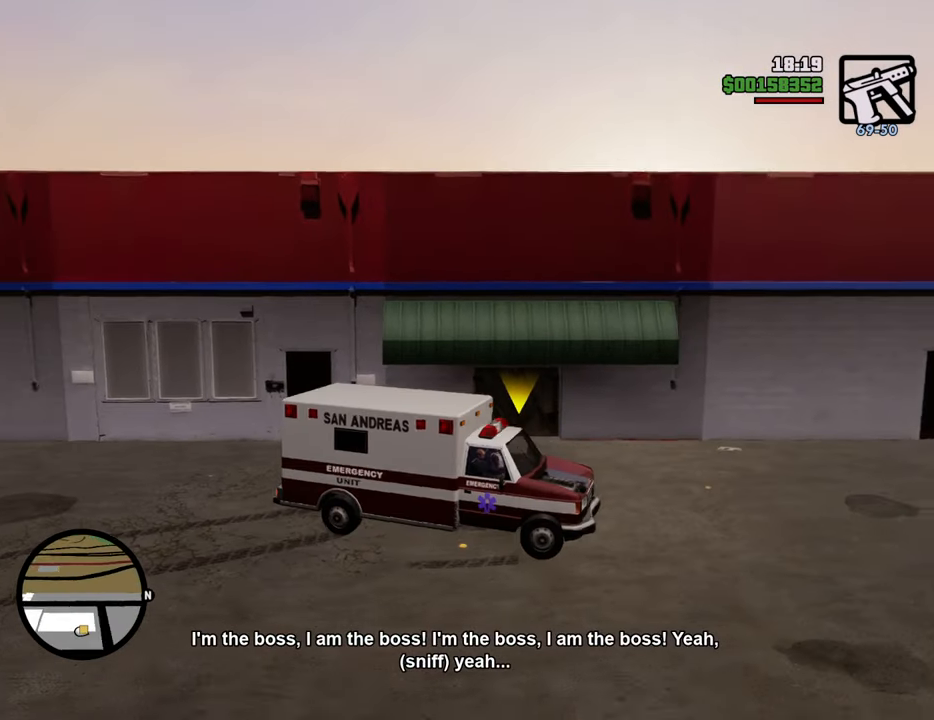
{"keys": ["f"], "mouse": [], "events": [[101, "f", "down"], [184, "f", "up"], [284, "f", "down"], [335, "f", "up"], [418, "f", "down"]]}
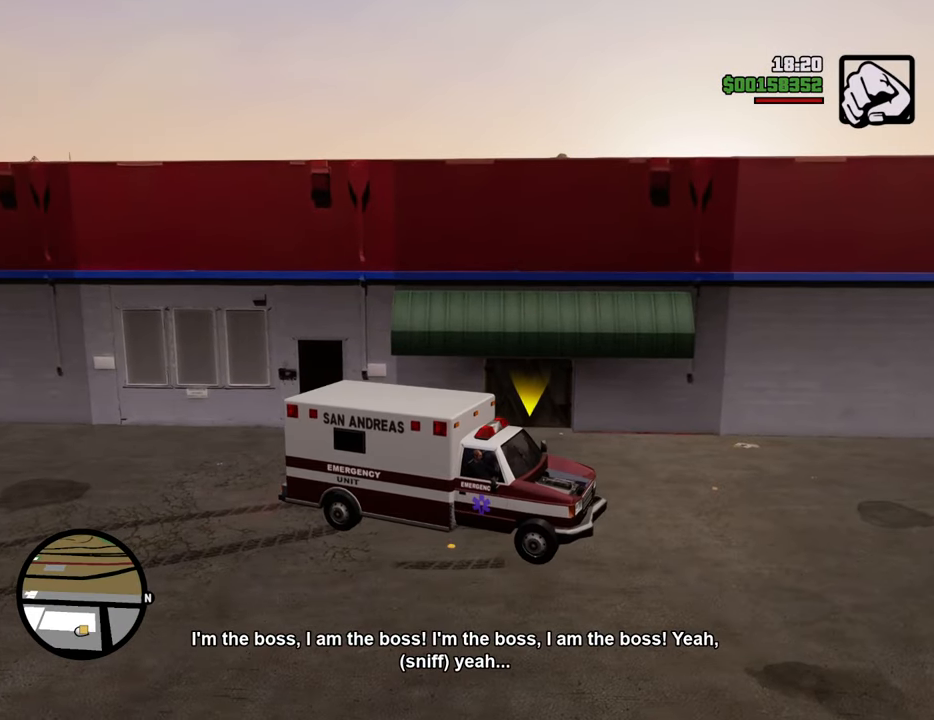
{"keys": ["d", "space", "w"], "mouse": [], "events": [[16, "f", "up"], [117, "f", "down"], [150, "f", "up"], [250, "w", "down"], [350, "d", "down"], [434, "space", "down"]]}
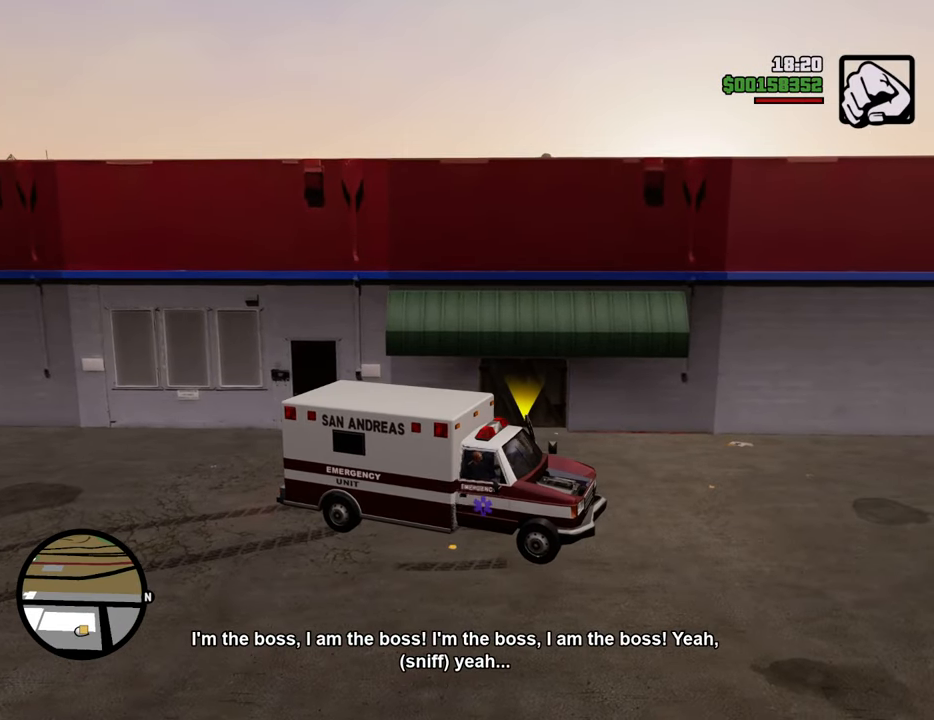
{"keys": ["d", "space", "w"], "mouse": [], "events": [[167, "mouse_wheel_up", "down"], [217, "mouse_wheel_up", "up"], [401, "mouse_wheel_up", "down"], [451, "mouse_wheel_up", "up"]]}
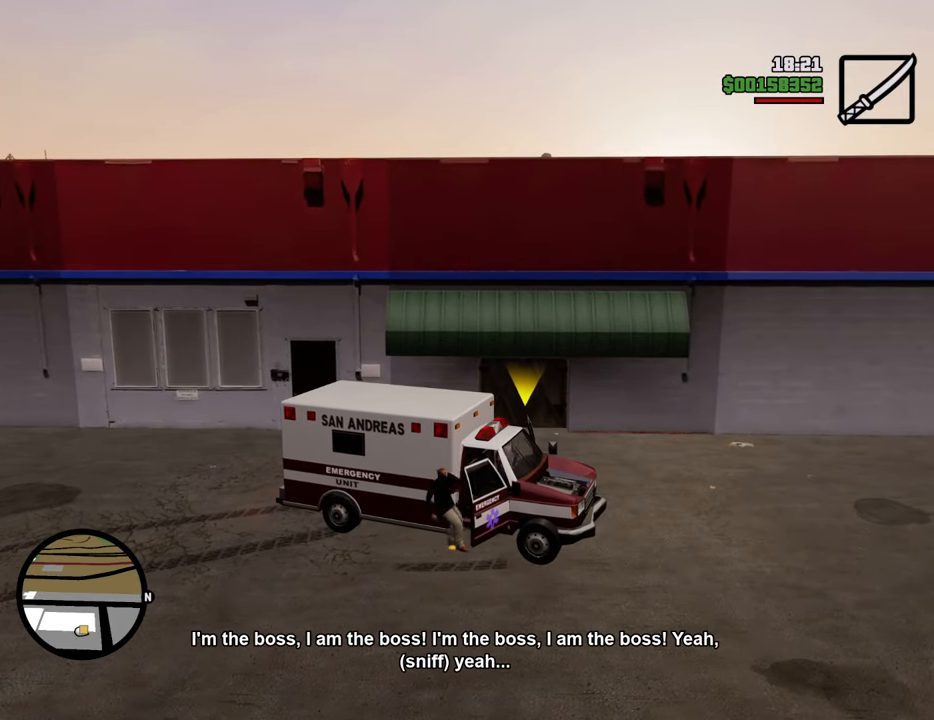
{"keys": ["d", "space", "w"], "mouse": [], "events": [[134, "mouse_wheel_down", "down"], [184, "mouse_wheel_down", "up"]]}
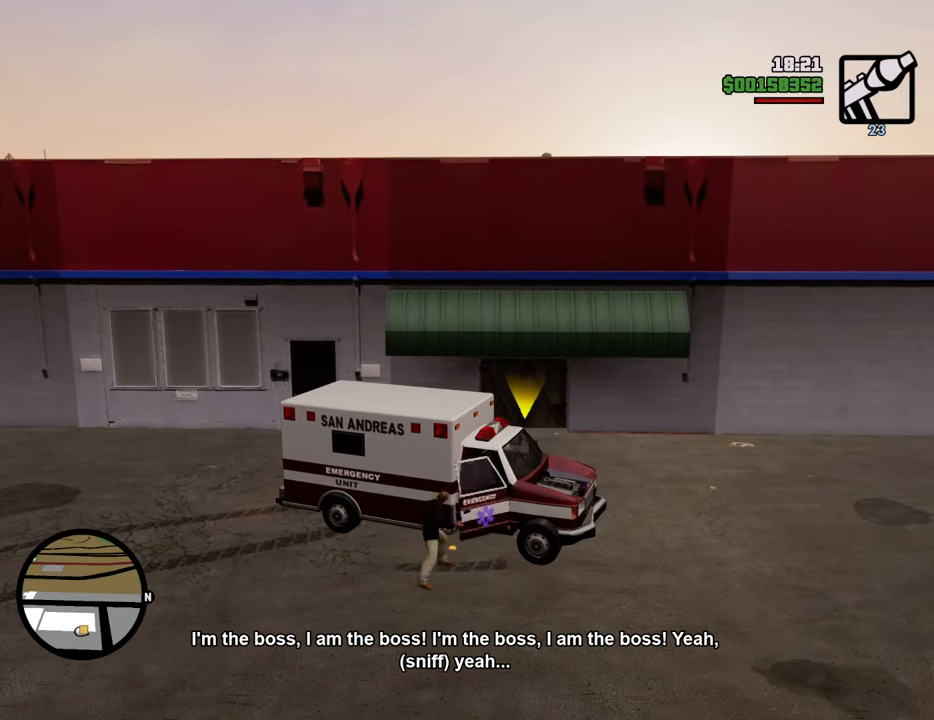
{"keys": ["d", "space", "w"], "mouse": [], "events": [[201, "d", "up"], [485, "d", "down"]]}
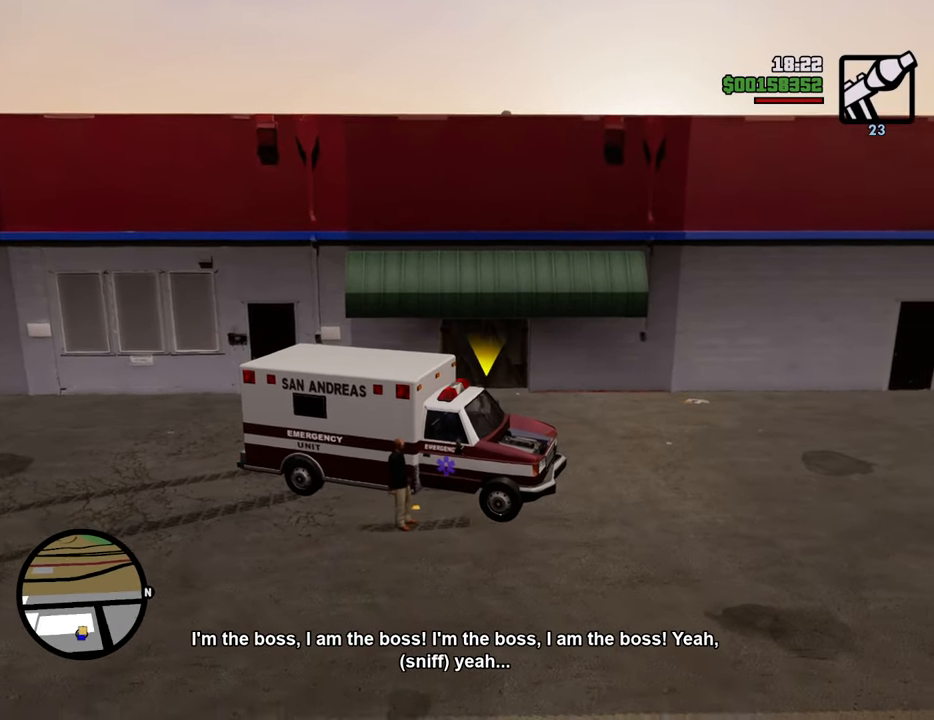
{"keys": ["w"], "mouse": [], "events": [[84, "d", "up"], [134, "space", "up"]]}
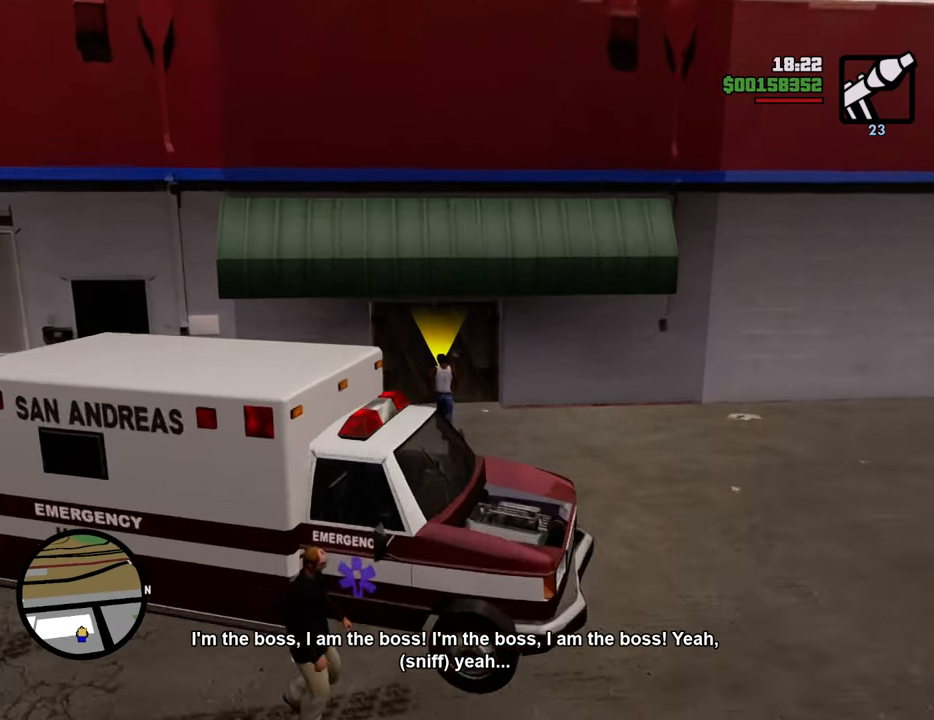
{"keys": [], "mouse": [], "events": [[268, "d", "down"], [351, "d", "up"], [501, "w", "up"]]}
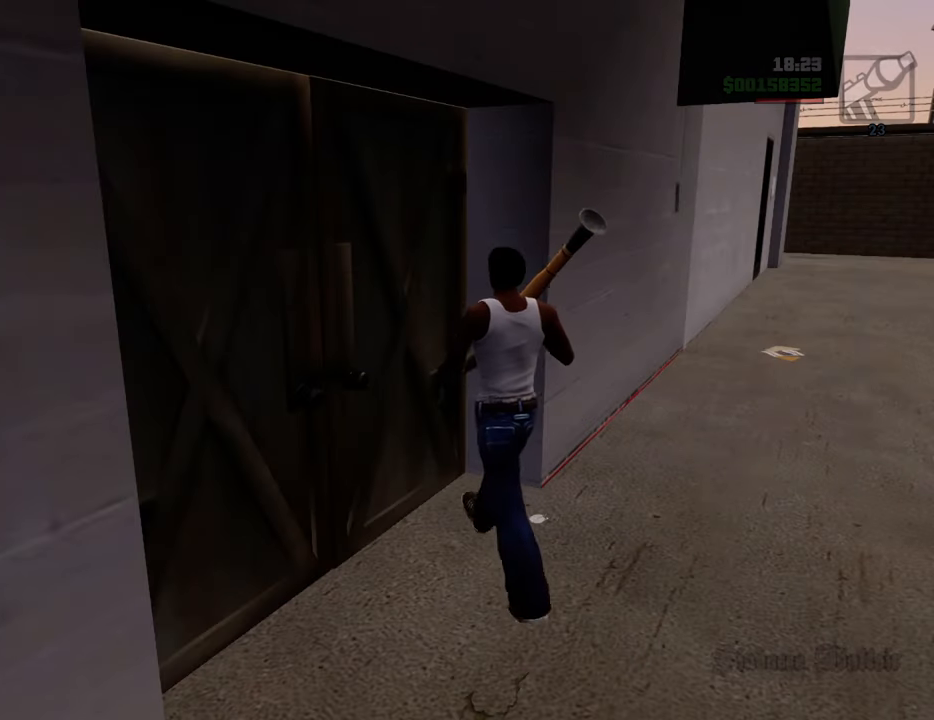
{"keys": ["d"], "mouse": [], "events": [[134, "space", "down"], [184, "a", "down"], [184, "w", "down"], [234, "space", "up"], [284, "a", "up"], [284, "d", "down"], [284, "w", "up"], [335, "space", "down"], [368, "d", "up"], [418, "a", "down"], [418, "space", "up"], [418, "w", "down"], [468, "a", "up"], [468, "d", "down"], [468, "w", "up"]]}
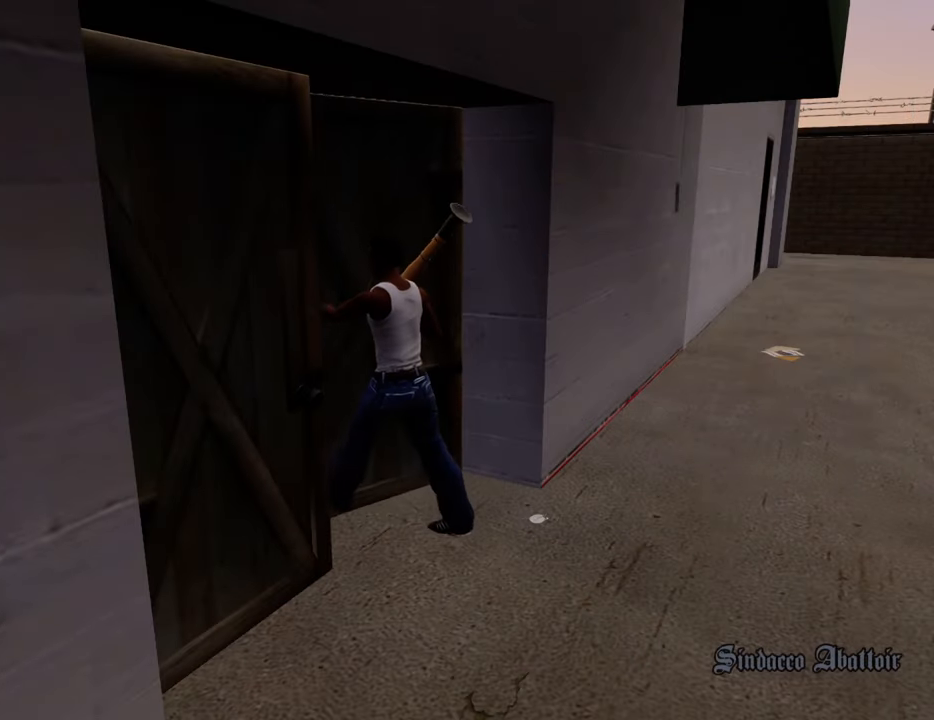
{"keys": ["space"], "mouse": [], "events": [[66, "d", "up"], [66, "space", "down"], [100, "a", "down"], [100, "w", "down"], [150, "space", "up"], [200, "a", "up"], [200, "d", "down"], [200, "w", "up"], [250, "d", "up"], [250, "space", "down"], [350, "a", "down"], [350, "space", "up"], [384, "a", "up"], [435, "d", "down"], [485, "d", "up"], [485, "space", "down"]]}
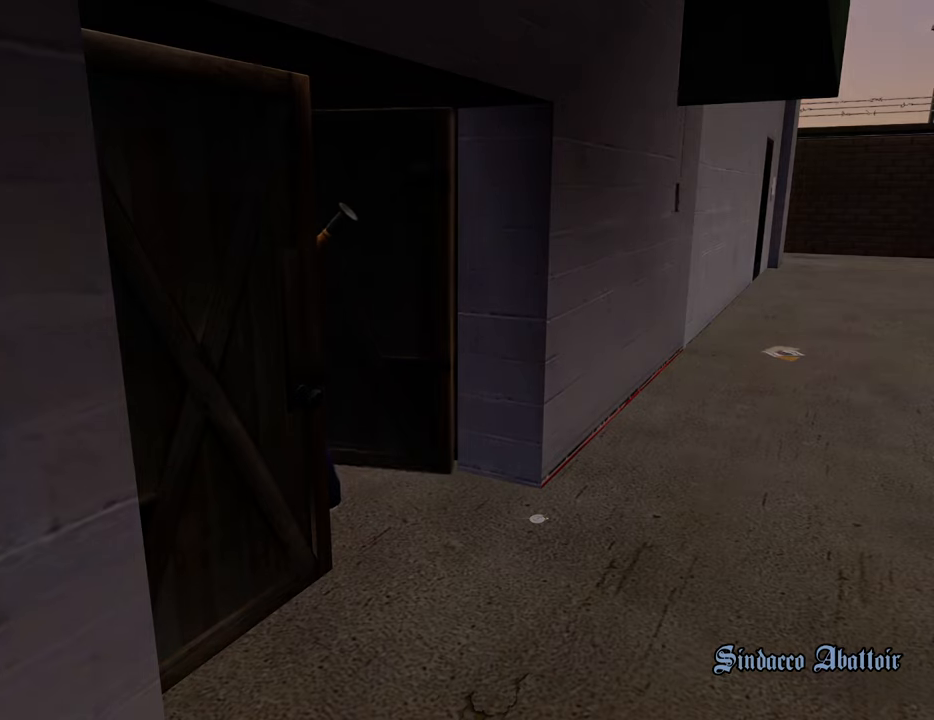
{"keys": ["a", "w"], "mouse": [], "events": [[33, "a", "down"], [33, "w", "down"], [83, "space", "up"], [116, "a", "up"], [116, "d", "down"], [116, "w", "up"], [167, "space", "down"], [217, "d", "up"], [267, "a", "down"], [267, "space", "up"], [267, "w", "down"], [317, "a", "up"], [367, "d", "down"], [367, "w", "up"], [400, "d", "up"], [400, "space", "down"], [451, "a", "down"], [451, "w", "down"], [501, "space", "up"]]}
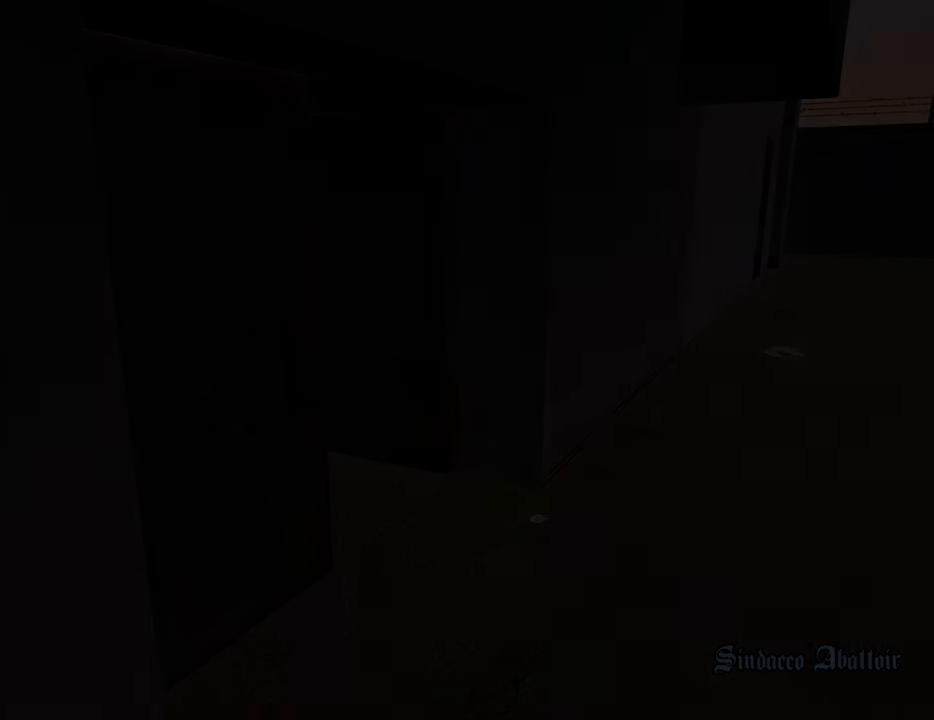
{"keys": [], "mouse": [], "events": [[50, "a", "up"], [50, "d", "down"], [50, "w", "up"], [100, "space", "down"], [133, "d", "up"], [183, "a", "down"], [183, "space", "up"], [183, "w", "down"], [284, "a", "up"], [284, "d", "down"], [284, "w", "up"], [334, "d", "up"], [334, "space", "down"], [417, "a", "down"], [417, "space", "up"], [467, "a", "up"]]}
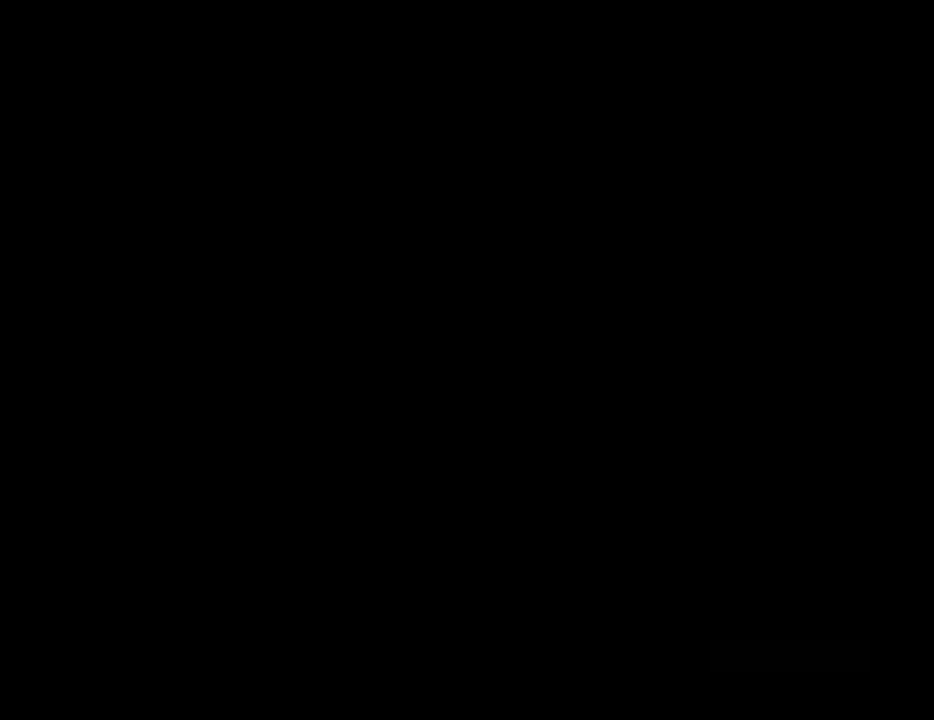
{"keys": ["d", "space"], "mouse": [], "events": [[17, "d", "down"], [67, "d", "up"], [67, "space", "down"], [150, "a", "down"], [150, "space", "up"], [150, "w", "down"], [200, "a", "up"], [200, "w", "up"], [250, "d", "down"], [250, "space", "down"], [300, "d", "up"], [351, "w", "down"], [384, "a", "down"], [384, "space", "up"], [434, "a", "up"], [434, "d", "down"], [434, "w", "up"], [484, "space", "down"]]}
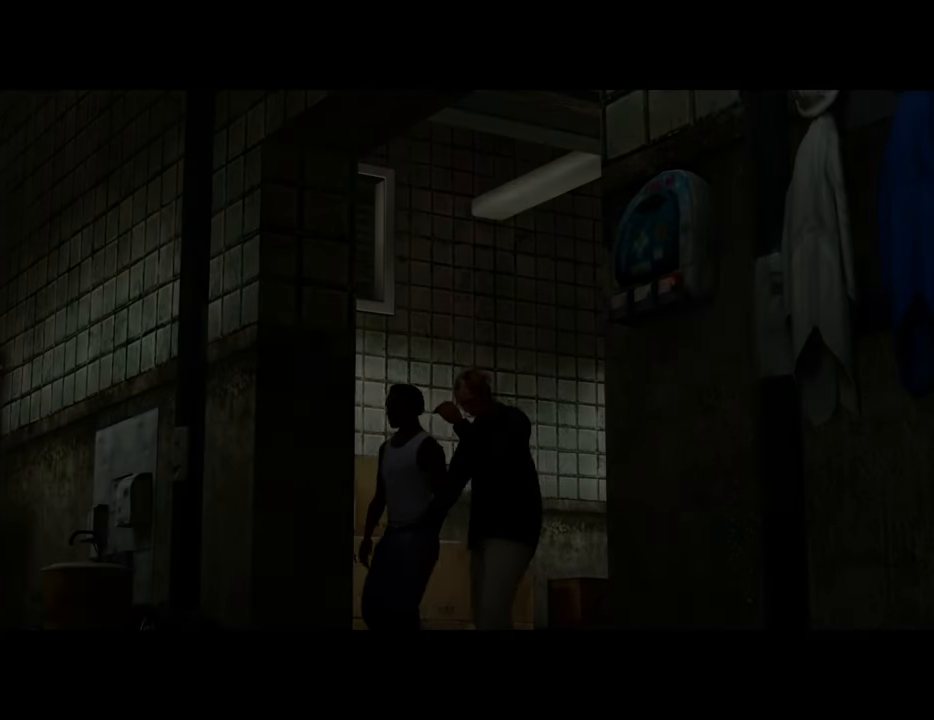
{"keys": ["a", "w"], "mouse": [], "events": [[33, "d", "up"], [83, "a", "down"], [83, "space", "up"], [83, "w", "down"], [117, "a", "up"], [117, "w", "up"], [167, "d", "down"], [167, "space", "down"], [217, "d", "up"], [267, "a", "down"], [267, "space", "up"], [267, "w", "down"], [367, "a", "up"], [367, "w", "up"], [401, "space", "down"], [501, "a", "down"], [501, "space", "up"], [501, "w", "down"]]}
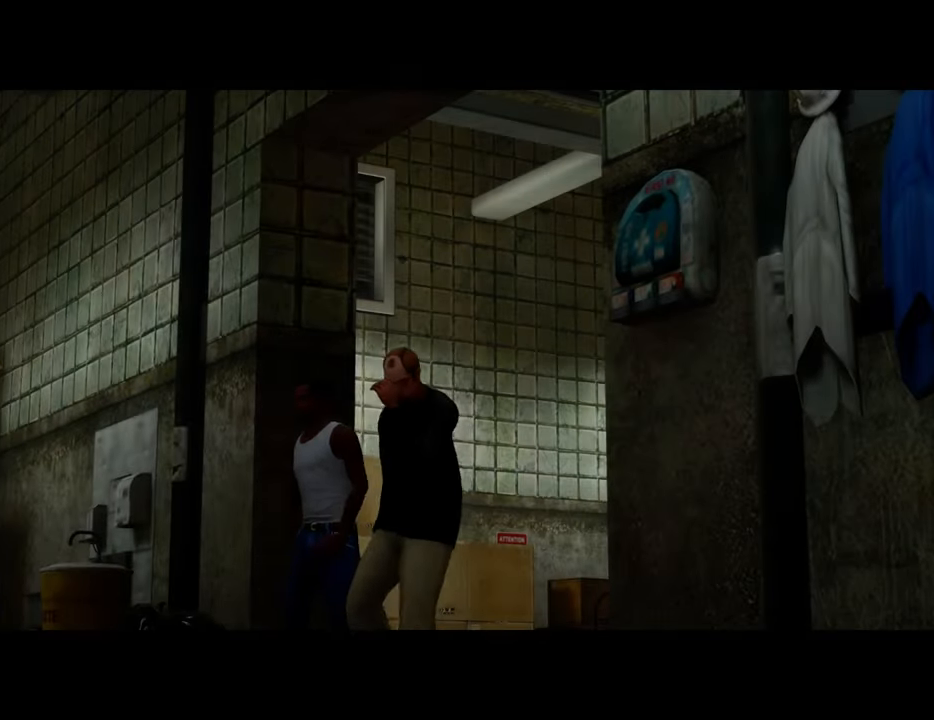
{"keys": ["a", "w"], "mouse": [], "events": [[100, "a", "up"], [100, "d", "down"], [100, "space", "down"], [100, "w", "up"], [134, "d", "up"], [234, "a", "down"], [234, "space", "up"], [234, "w", "down"], [284, "a", "up"], [284, "d", "down"], [284, "w", "up"], [334, "space", "down"], [368, "d", "up"], [418, "a", "down"], [418, "space", "up"], [418, "w", "down"]]}
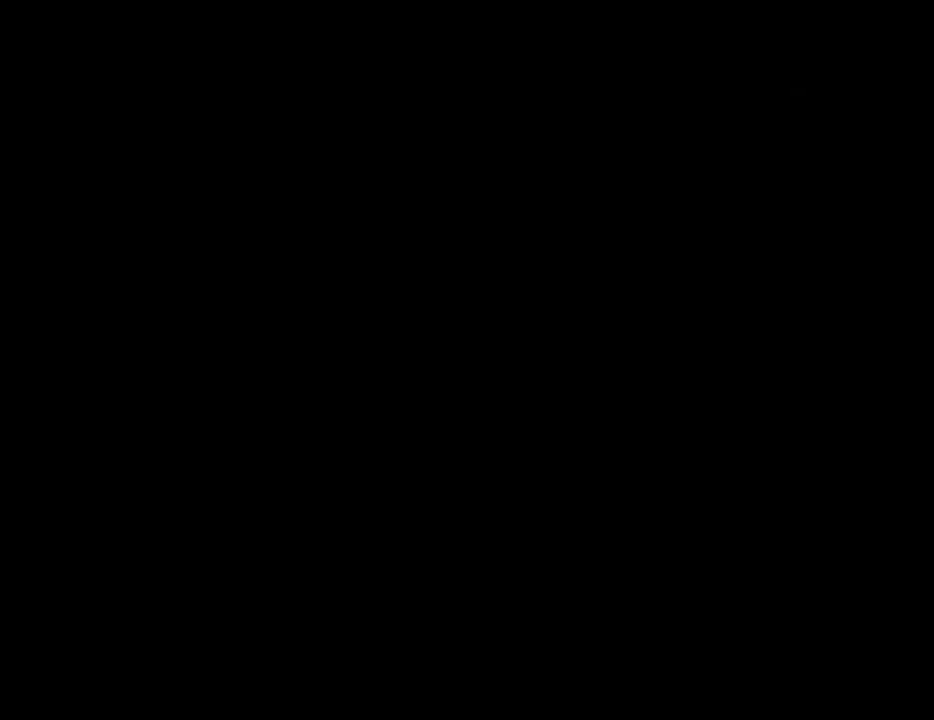
{"keys": ["w"], "mouse": [], "events": [[33, "a", "up"], [33, "w", "up"], [400, "w", "down"]]}
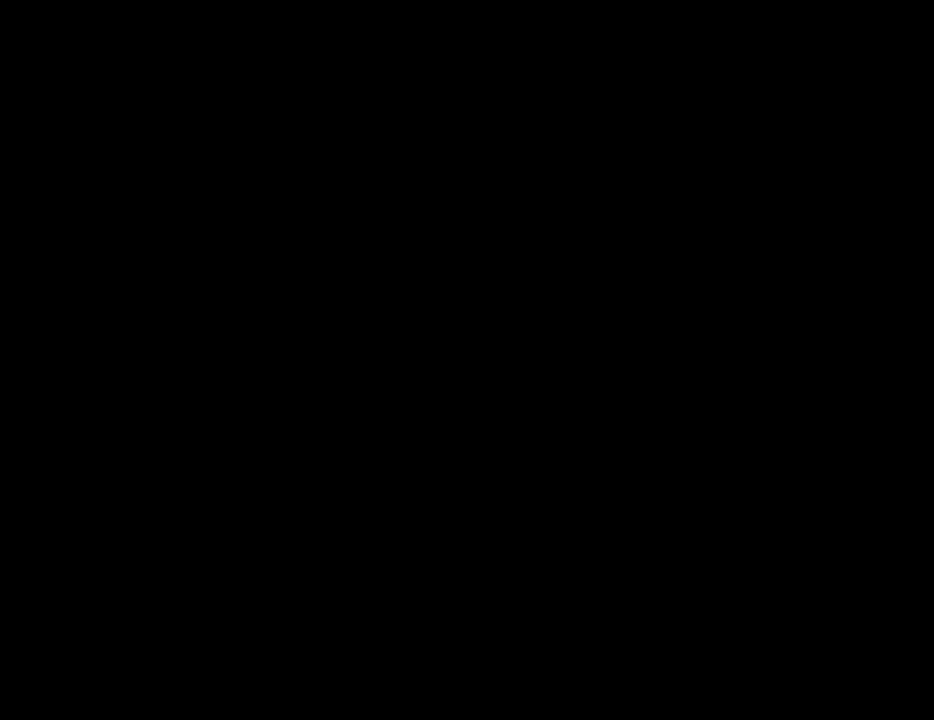
{"keys": ["w"], "mouse": [], "events": [[284, "w", "up"], [334, "space", "down"], [384, "w", "down"], [417, "space", "up"]]}
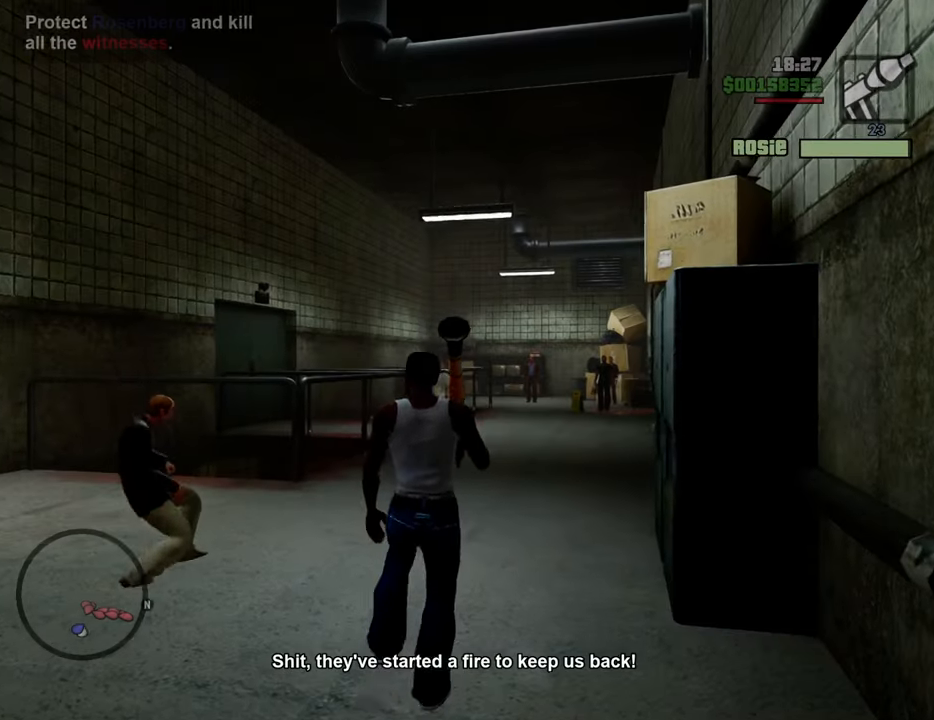
{"keys": [], "mouse": ["right"], "events": [[17, "d", "down"], [17, "w", "up"], [67, "space", "down"], [117, "d", "up"], [117, "space", "up"], [150, "w", "down"], [200, "mouse_right", "down"], [250, "w", "up"]]}
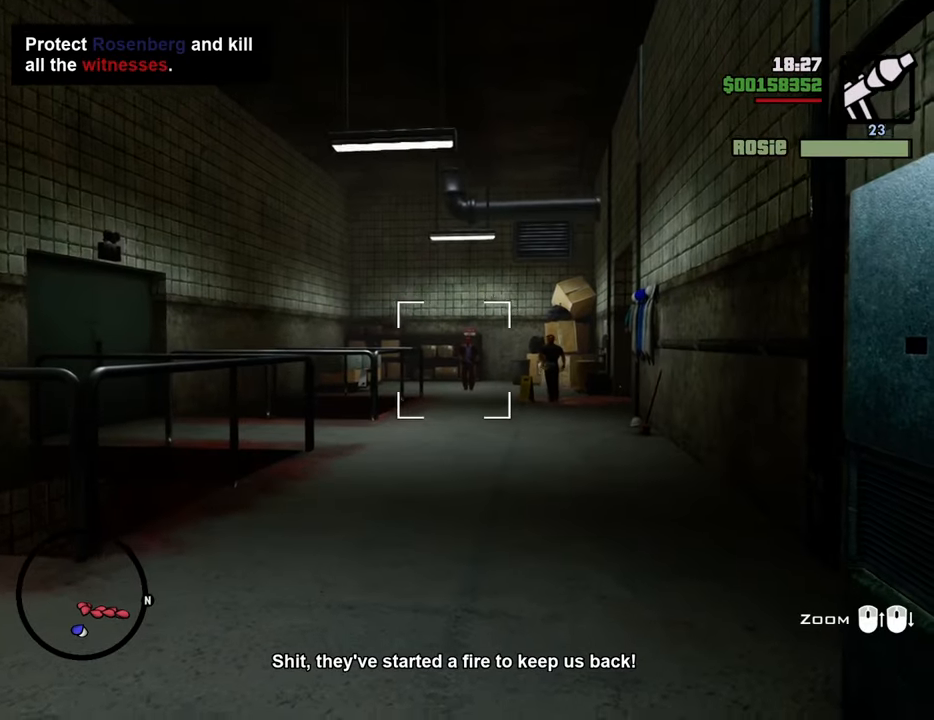
{"keys": ["a", "w"], "mouse": [], "events": [[117, "mouse_left", "down"], [117, "w", "down"], [267, "mouse_left", "up"], [317, "mouse_left", "down"], [401, "mouse_left", "up"], [401, "mouse_right", "up"], [451, "a", "down"]]}
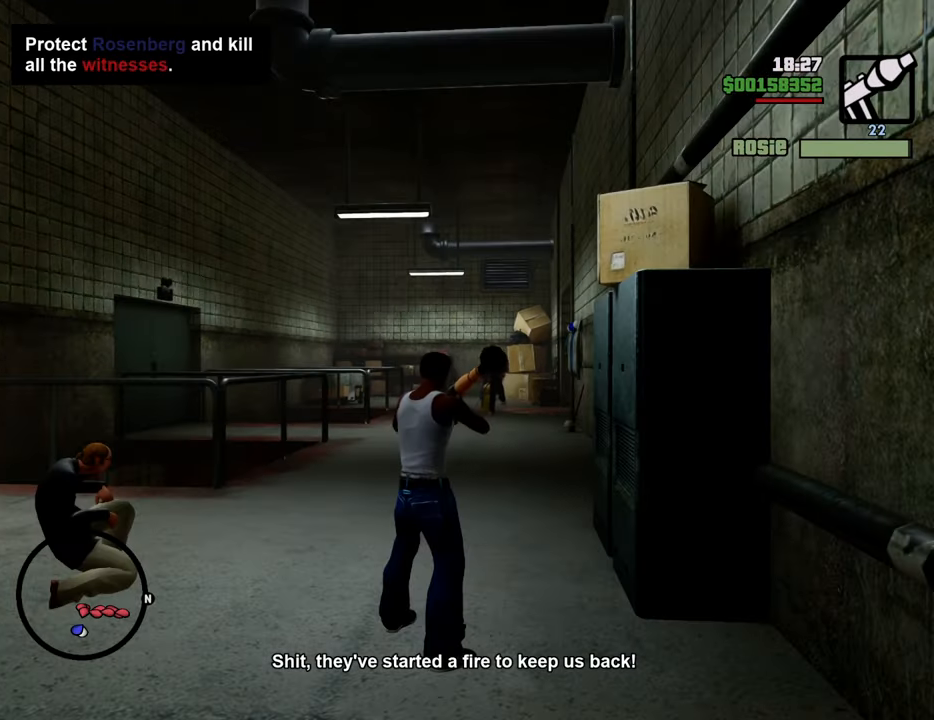
{"keys": ["space", "w"], "mouse": [], "events": [[100, "mouse_wheel_down", "down"], [134, "mouse_wheel_down", "up"], [384, "a", "up"], [418, "space", "down"]]}
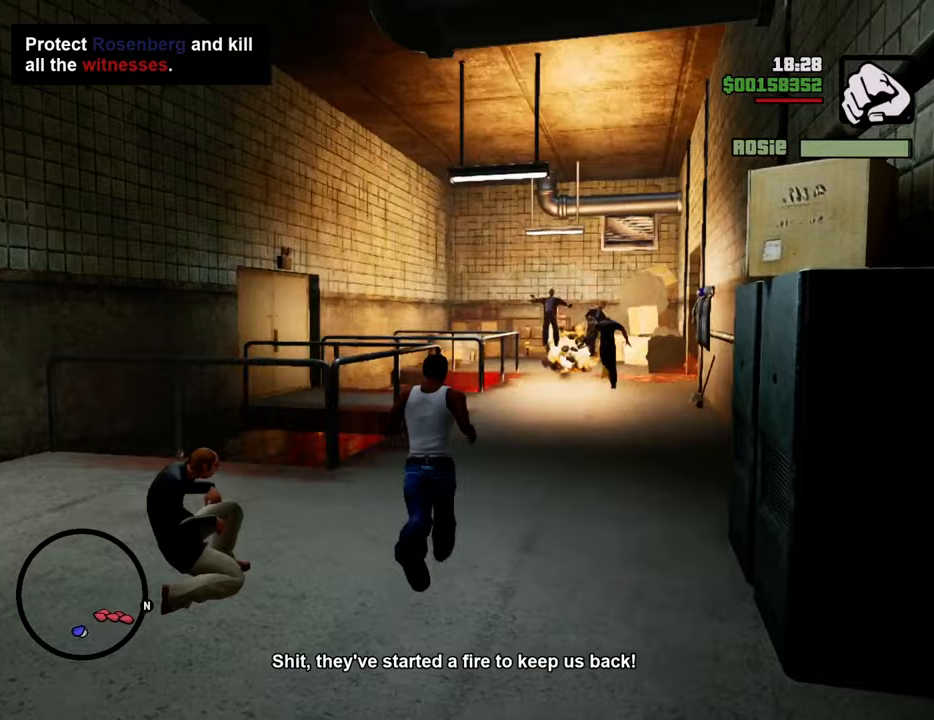
{"keys": ["shift", "w"], "mouse": [], "events": [[251, "space", "up"], [351, "shift", "down"]]}
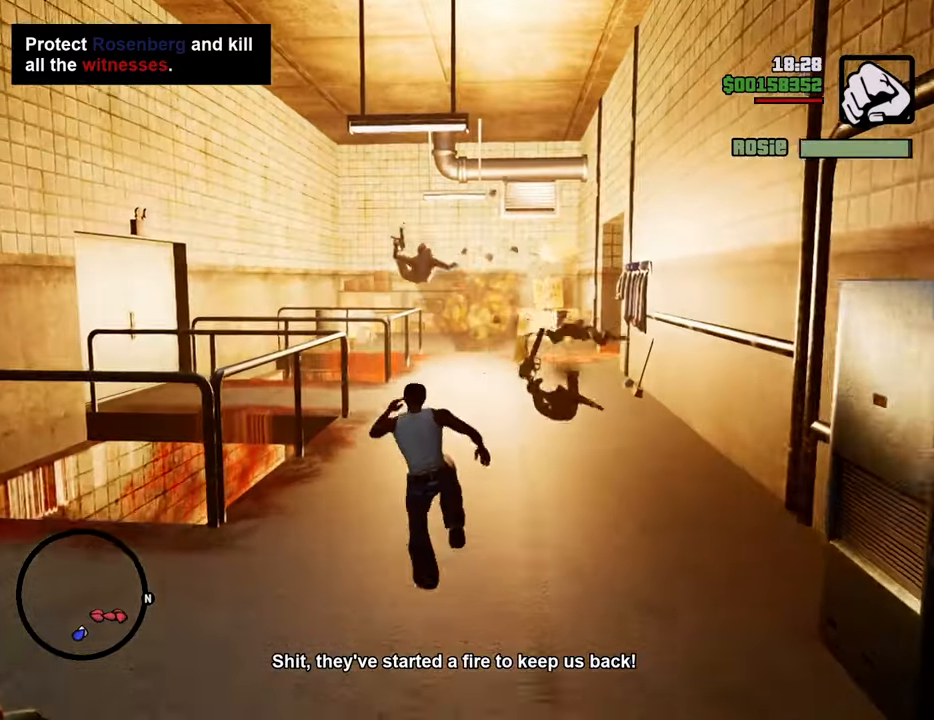
{"keys": ["w"], "mouse": [], "events": [[34, "shift", "up"]]}
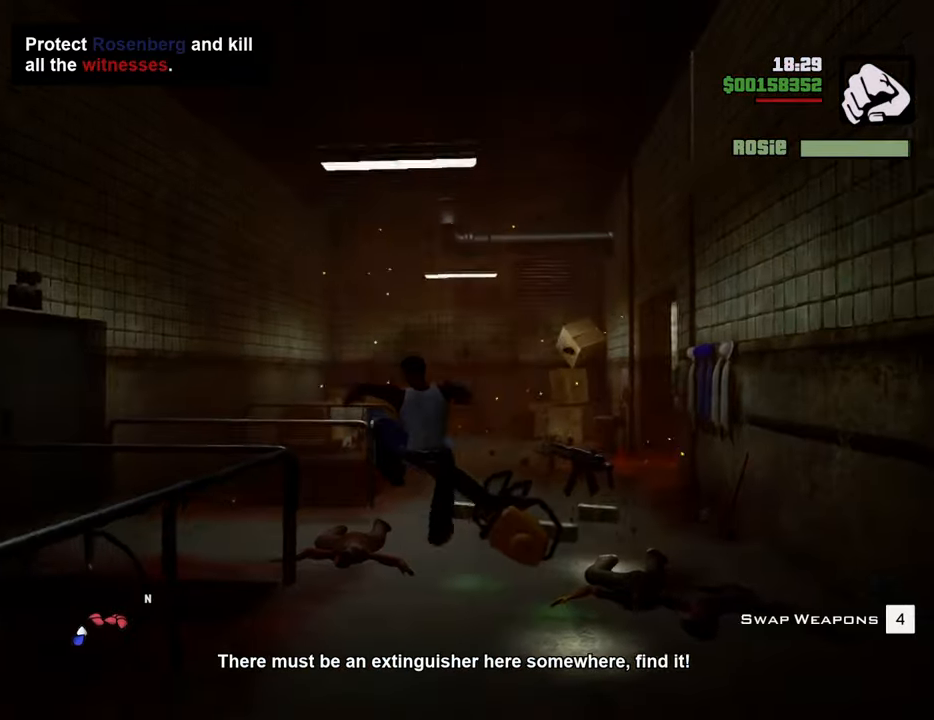
{"keys": ["w"], "mouse": [], "events": []}
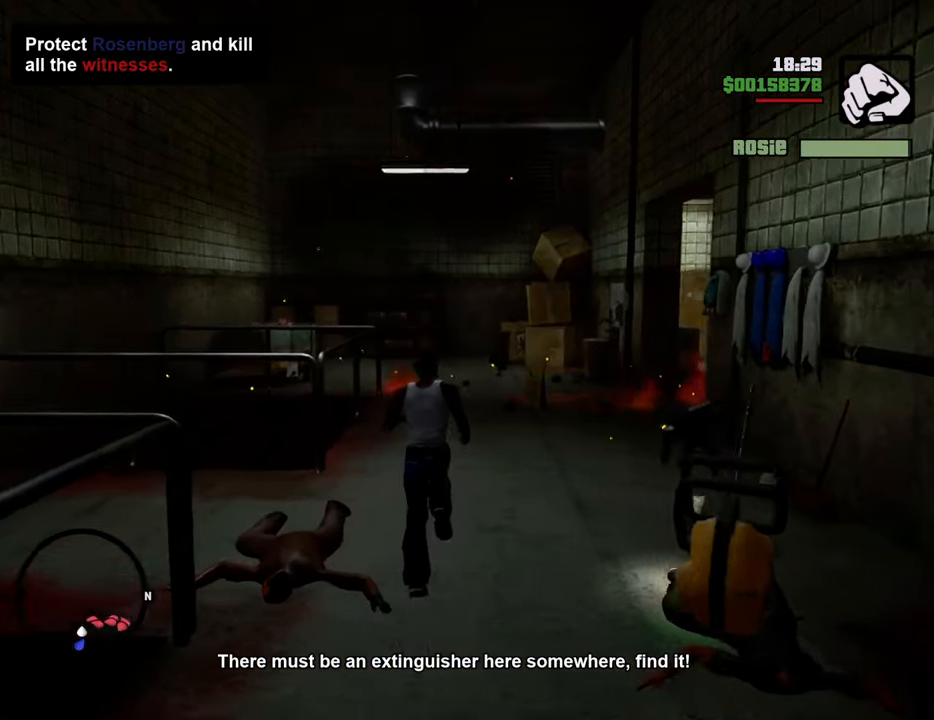
{"keys": ["a", "w"], "mouse": [], "events": [[51, "mouse_wheel_up", "down"], [101, "mouse_wheel_up", "up"], [184, "a", "down"]]}
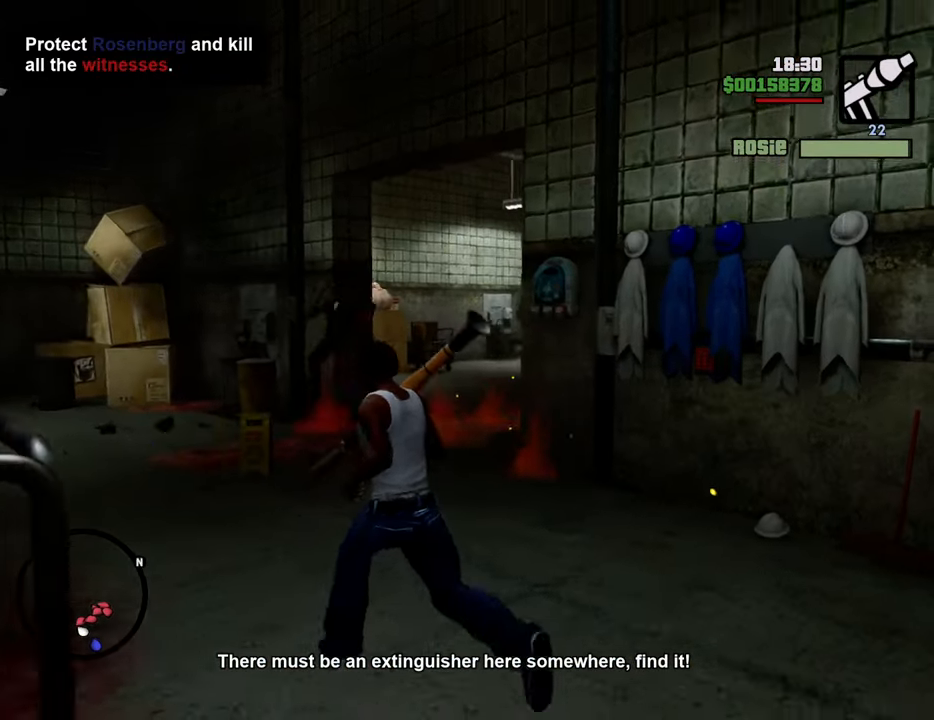
{"keys": [], "mouse": ["right"], "events": [[350, "mouse_right", "down"], [384, "a", "up"], [434, "w", "up"]]}
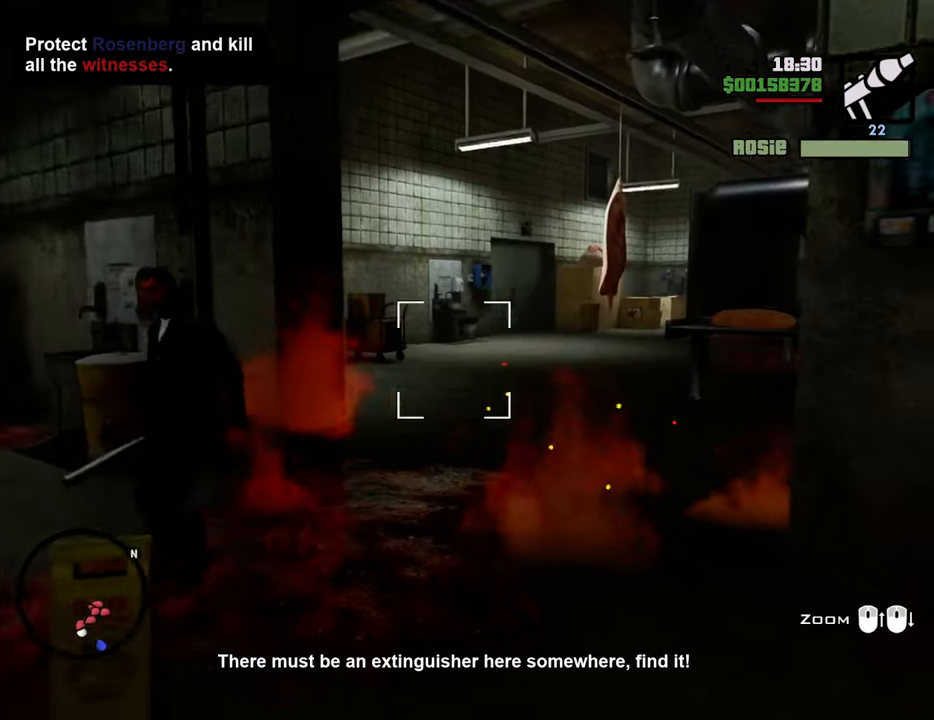
{"keys": [], "mouse": [], "events": [[217, "mouse_left", "down"], [501, "mouse_left", "up"], [501, "mouse_right", "up"]]}
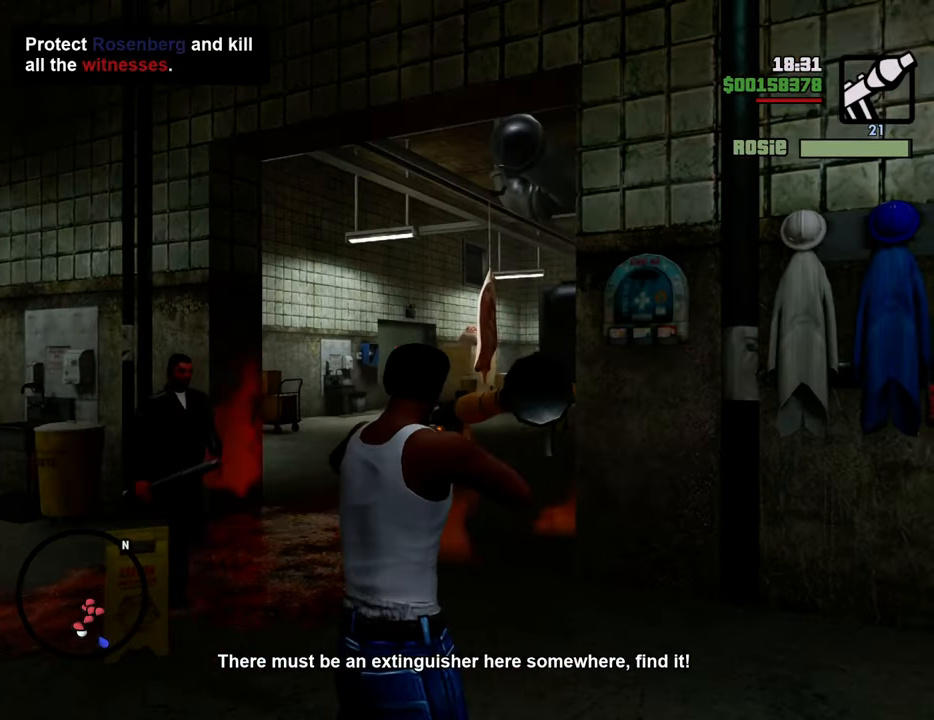
{"keys": ["d"], "mouse": [], "events": [[184, "a", "down"], [284, "a", "up"], [334, "d", "down"]]}
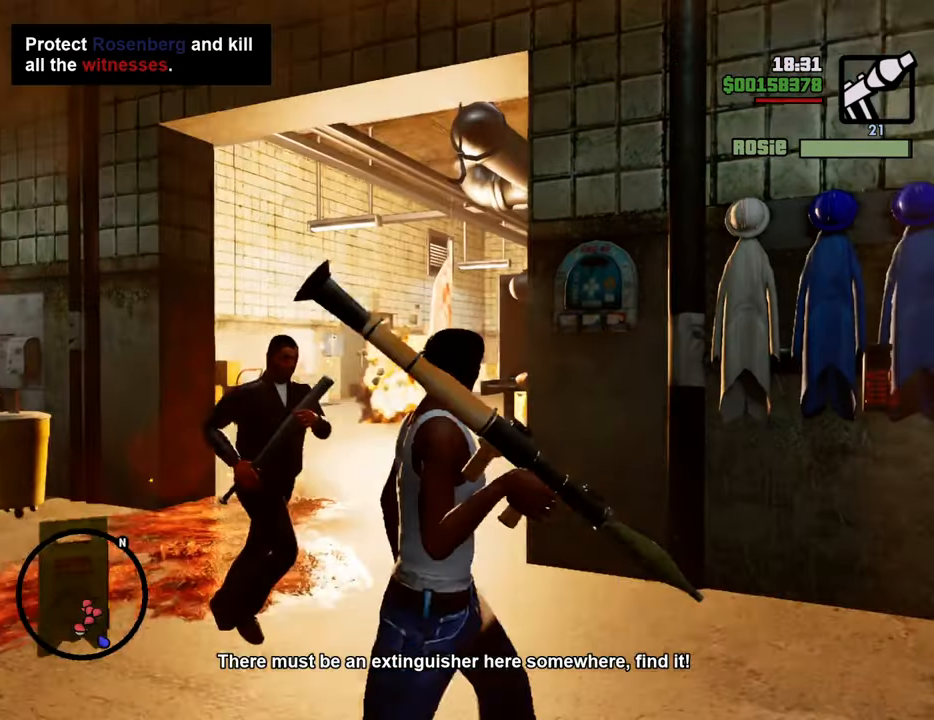
{"keys": ["s"], "mouse": [], "events": [[67, "s", "down"], [100, "d", "up"], [251, "d", "down"], [384, "d", "up"]]}
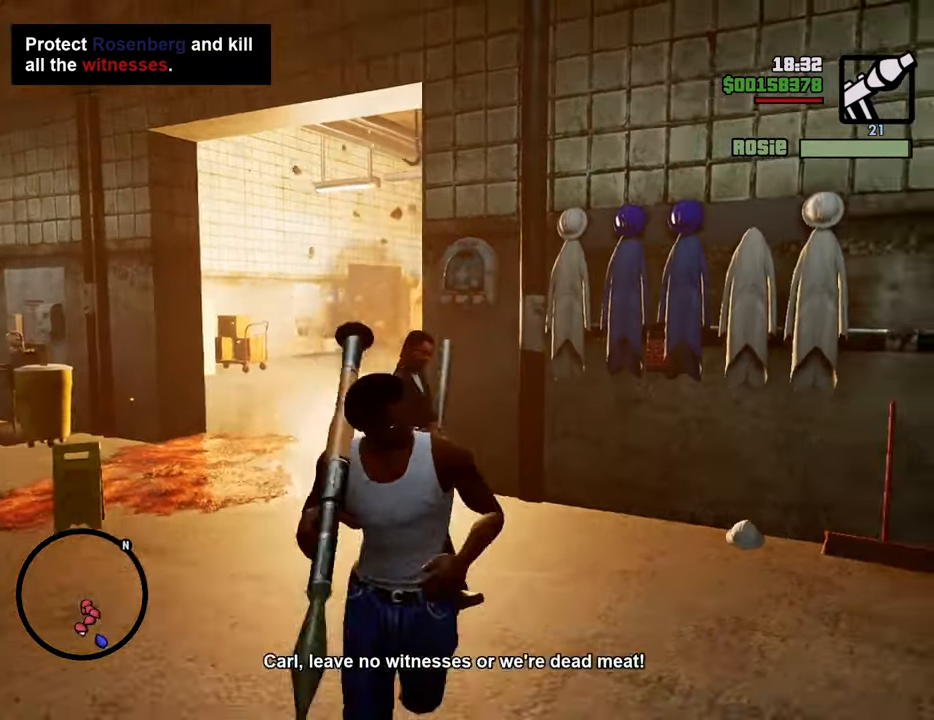
{"keys": [], "mouse": [], "events": [[34, "d", "down"], [84, "mouse_wheel_up", "down"], [117, "mouse_wheel_up", "up"], [368, "mouse_wheel_up", "down"], [368, "s", "up"], [401, "d", "up"], [401, "mouse_wheel_up", "up"]]}